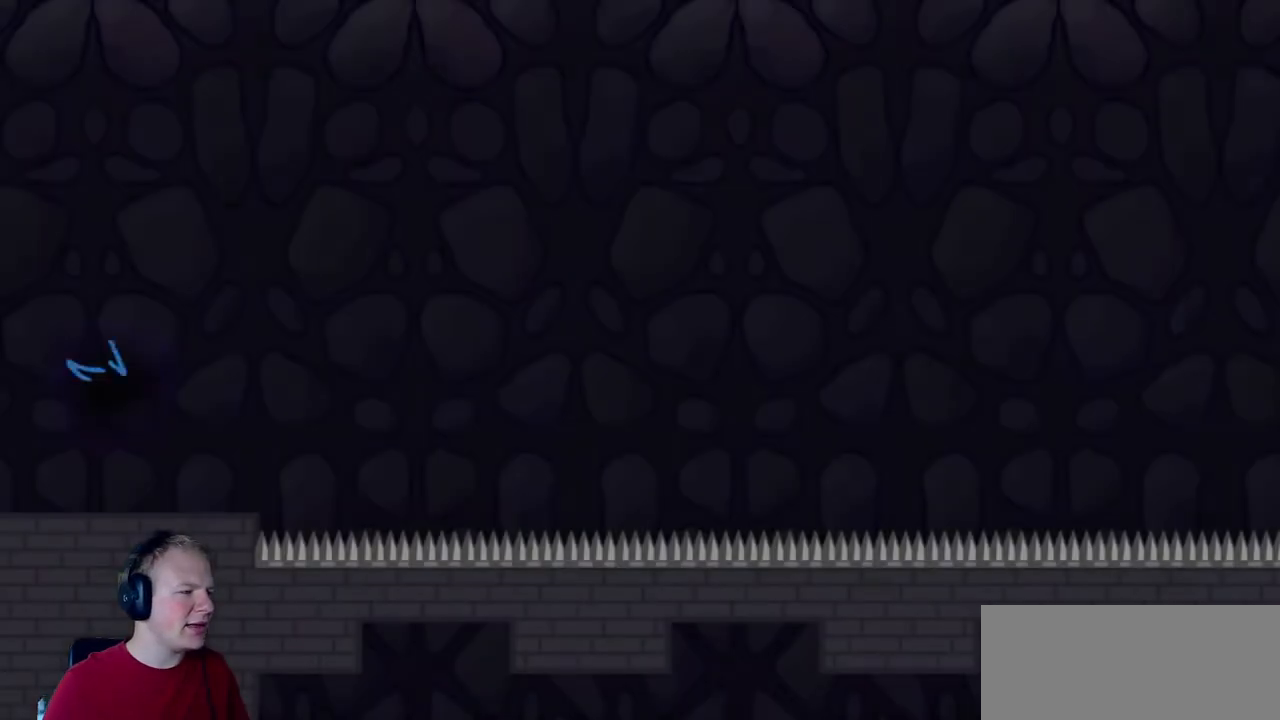
Gameplay with keyboard and mouse; each line is a JSON object with the keys and mouse buttons held at the frame after it. "events" lists presses ("down") and releases ("up") of "a", "d", "escape", "s", "w", "mouse_left" and "mouse_right" between this image and that frame as [ms after this image, input, new state], when the widget could be followed in between. "mouse_left", "mouse_right" = the "left", "right" buttons of the "mouse" list. No other keys are recorded. Mouse movement is not recorded.
{"keys": ["d"], "mouse": [], "events": [[500, "d", "down"]]}
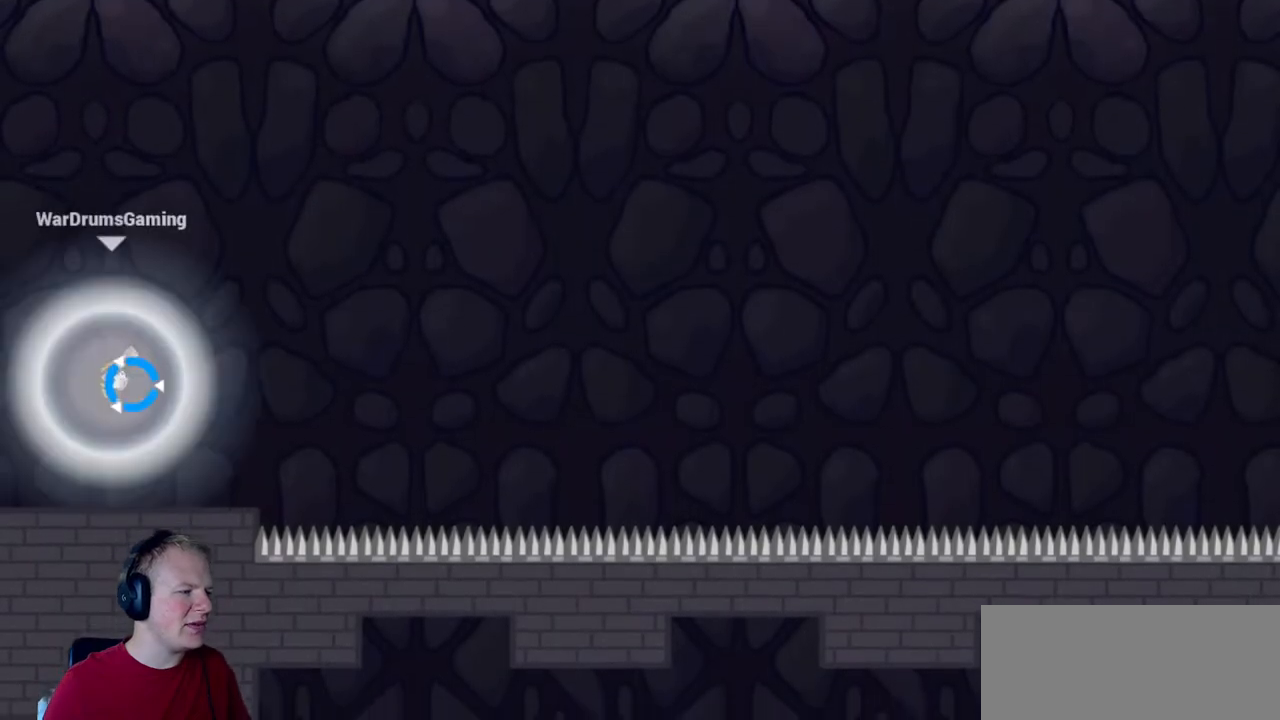
{"keys": ["d"], "mouse": [], "events": []}
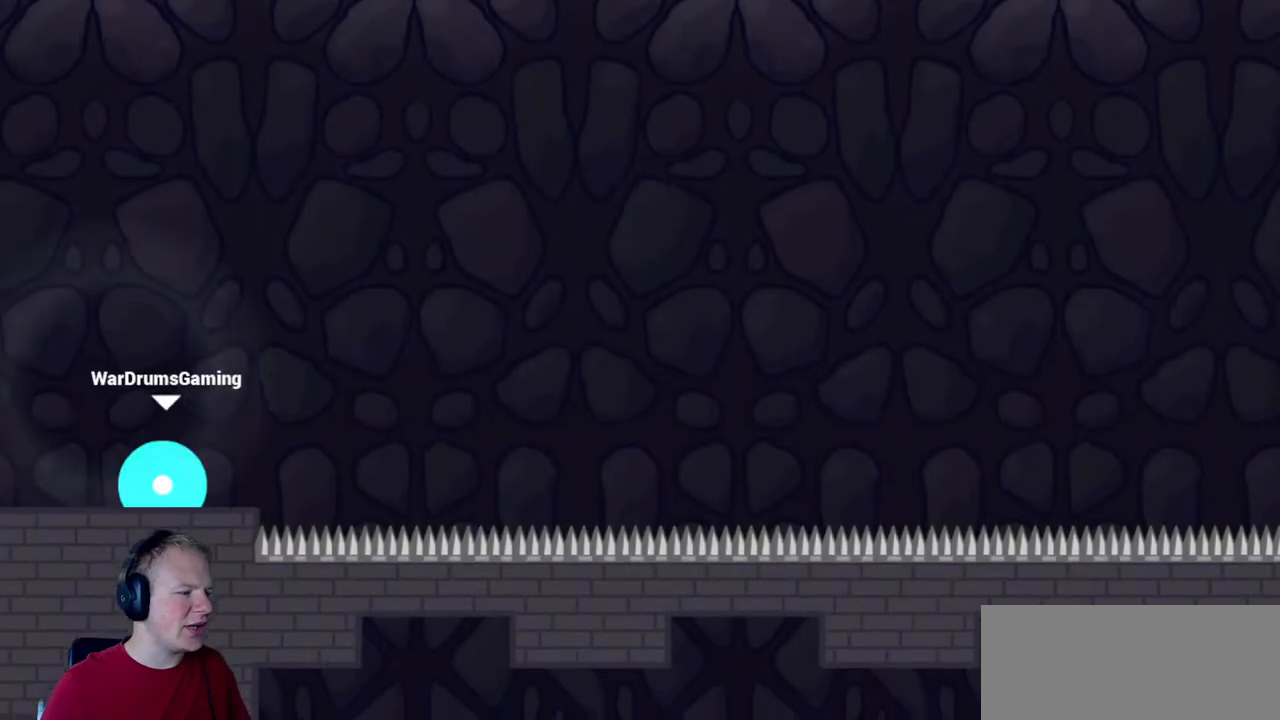
{"keys": ["d"], "mouse": ["left"], "events": [[17, "mouse_left", "down"]]}
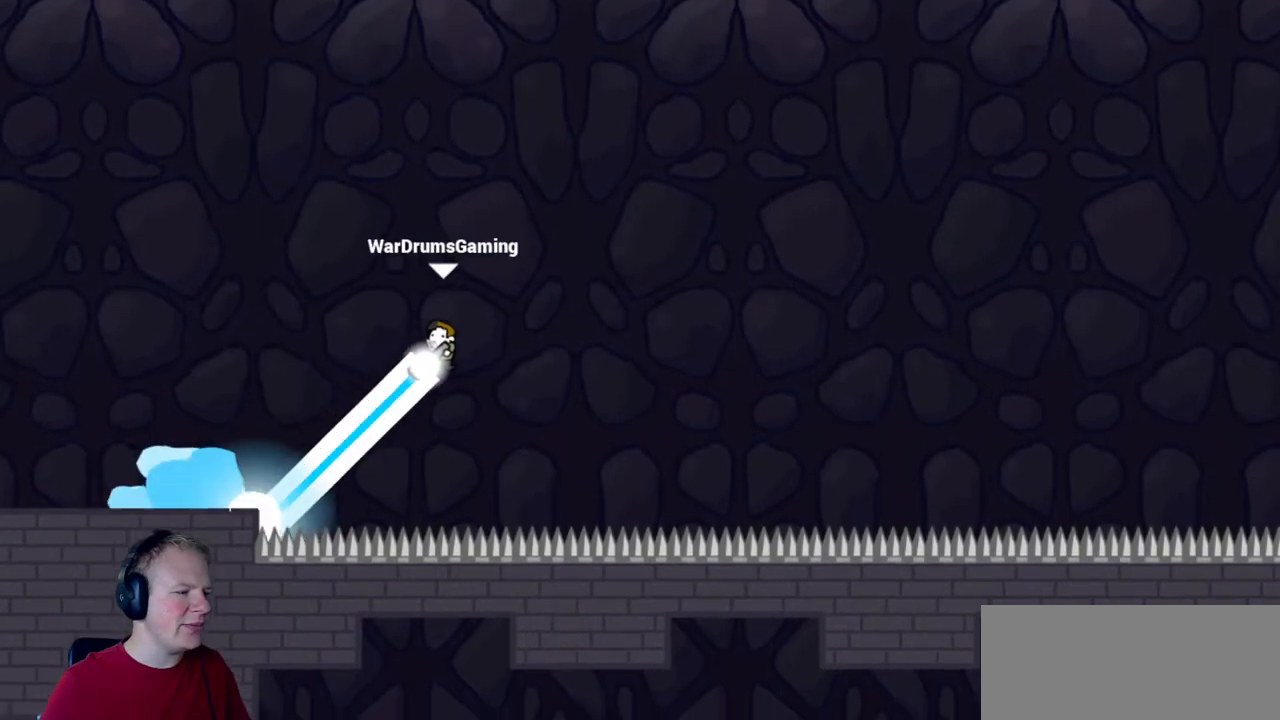
{"keys": ["d"], "mouse": ["left"], "events": []}
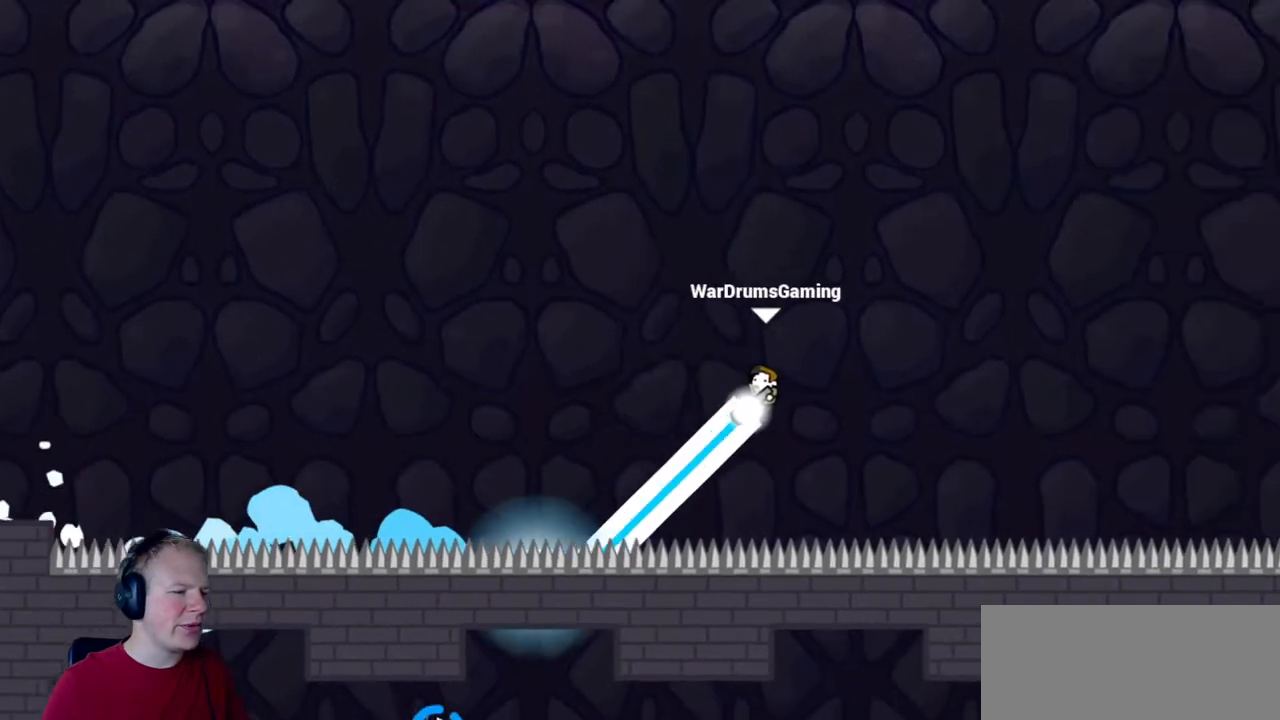
{"keys": ["d"], "mouse": ["left"], "events": [[150, "mouse_right", "down"], [300, "mouse_right", "up"]]}
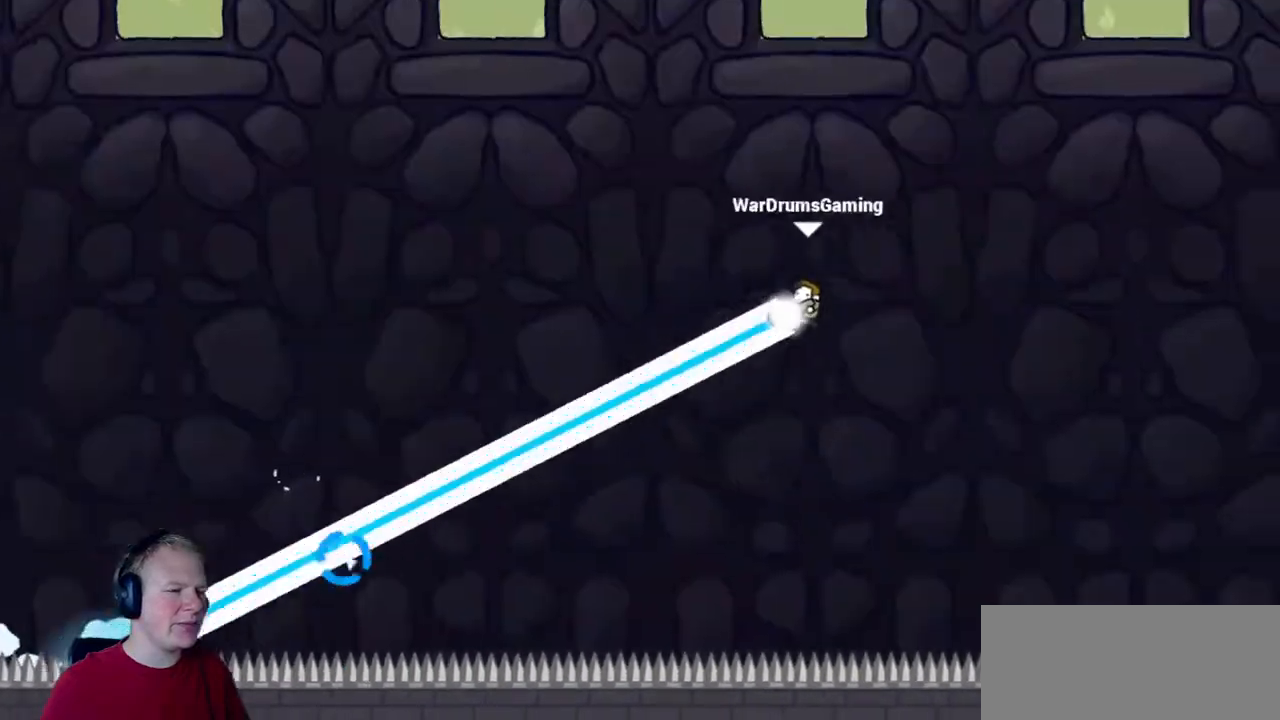
{"keys": ["d"], "mouse": ["left"], "events": []}
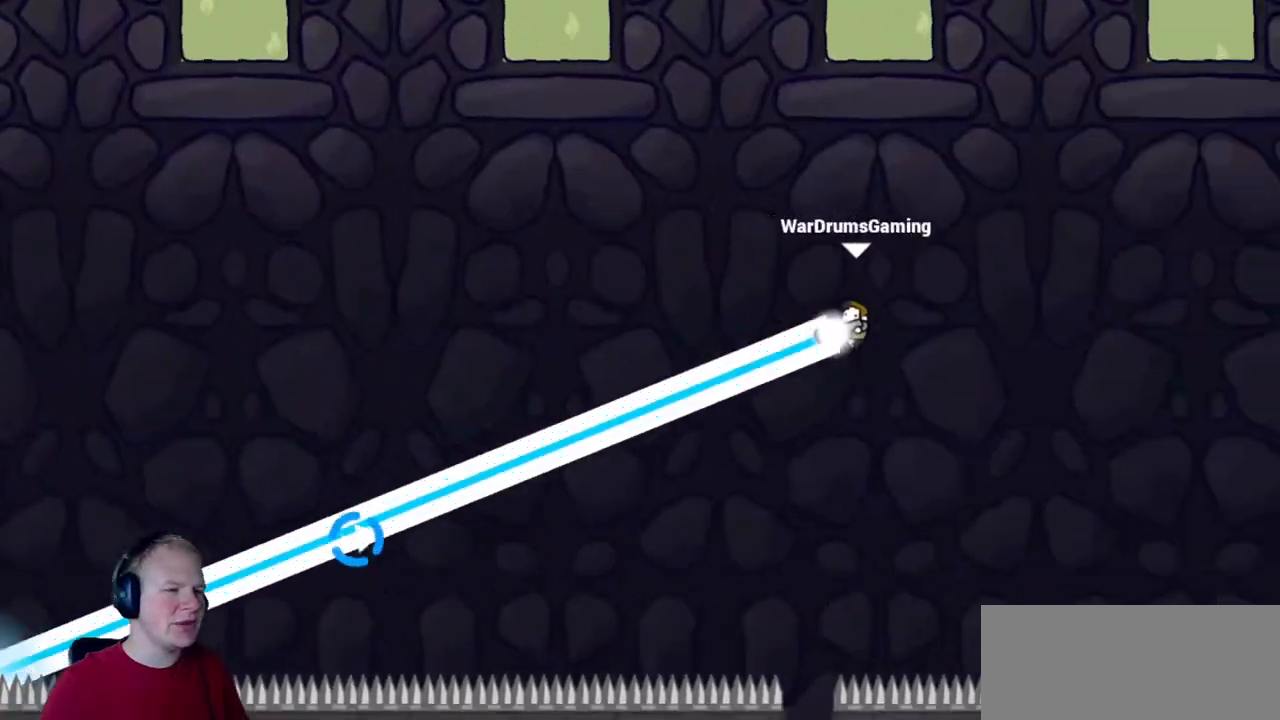
{"keys": ["d"], "mouse": ["left"], "events": []}
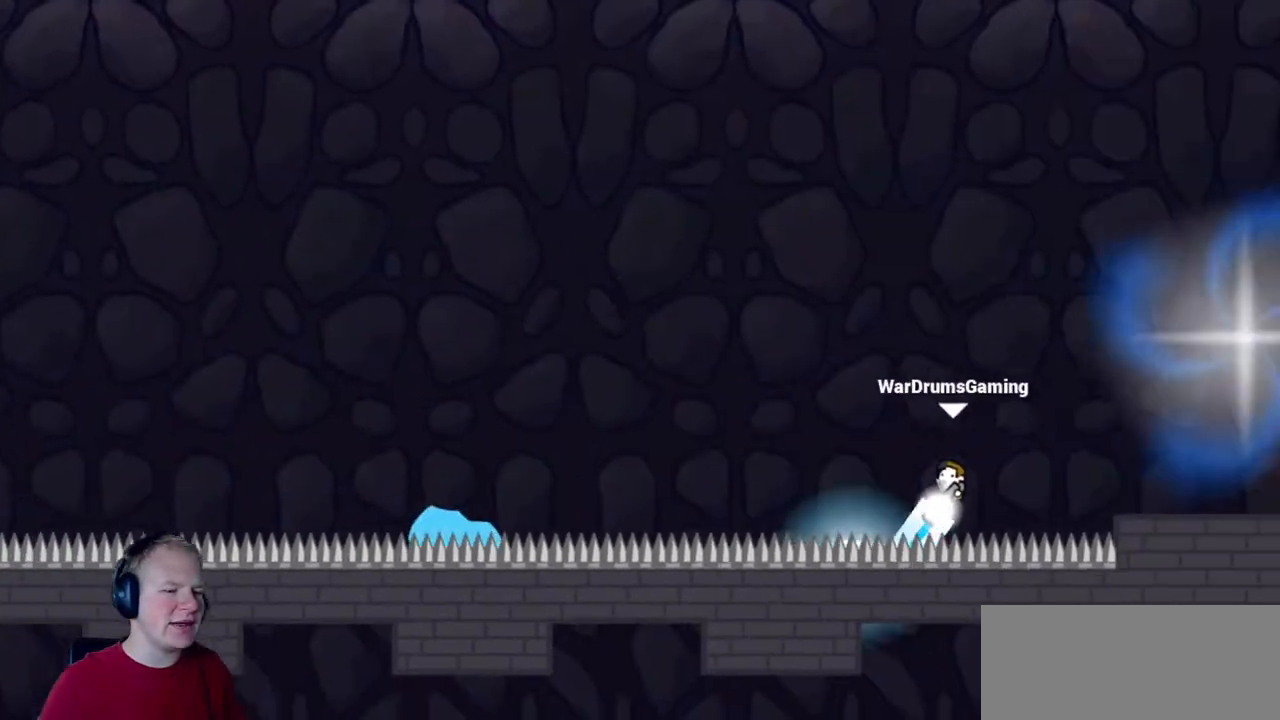
{"keys": [], "mouse": ["left"], "events": [[483, "d", "up"]]}
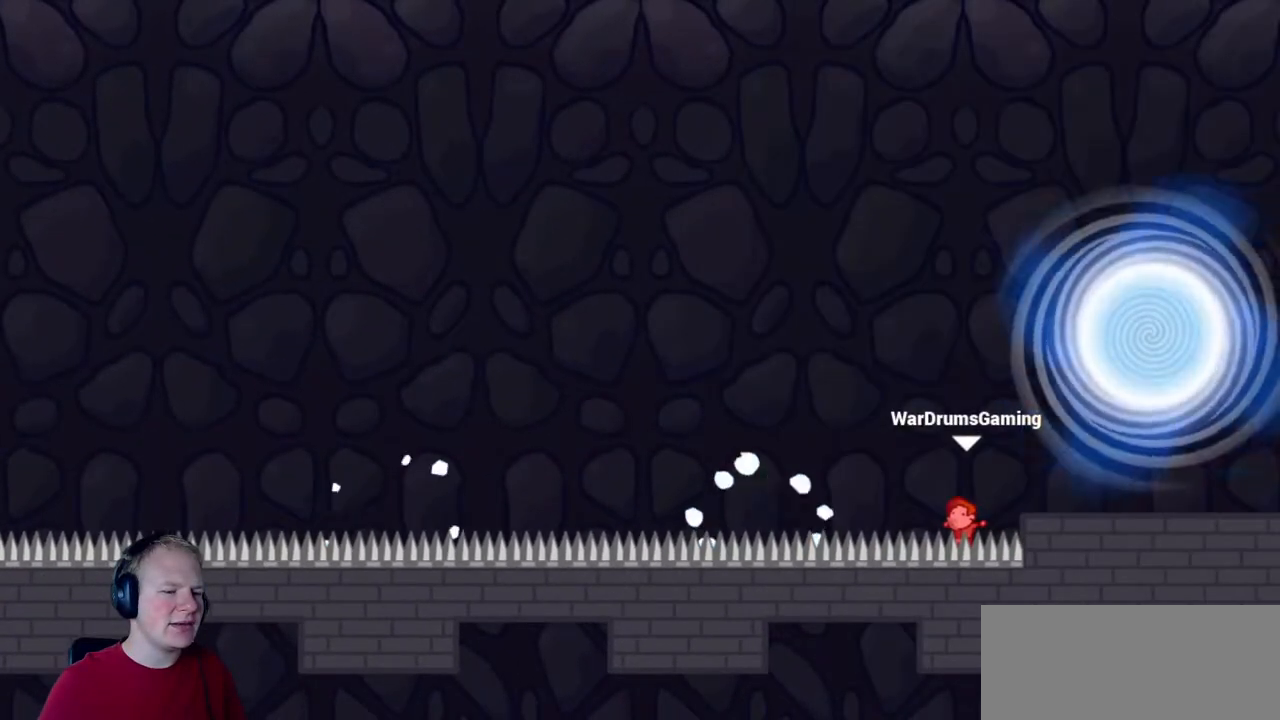
{"keys": [], "mouse": [], "events": [[33, "mouse_left", "up"]]}
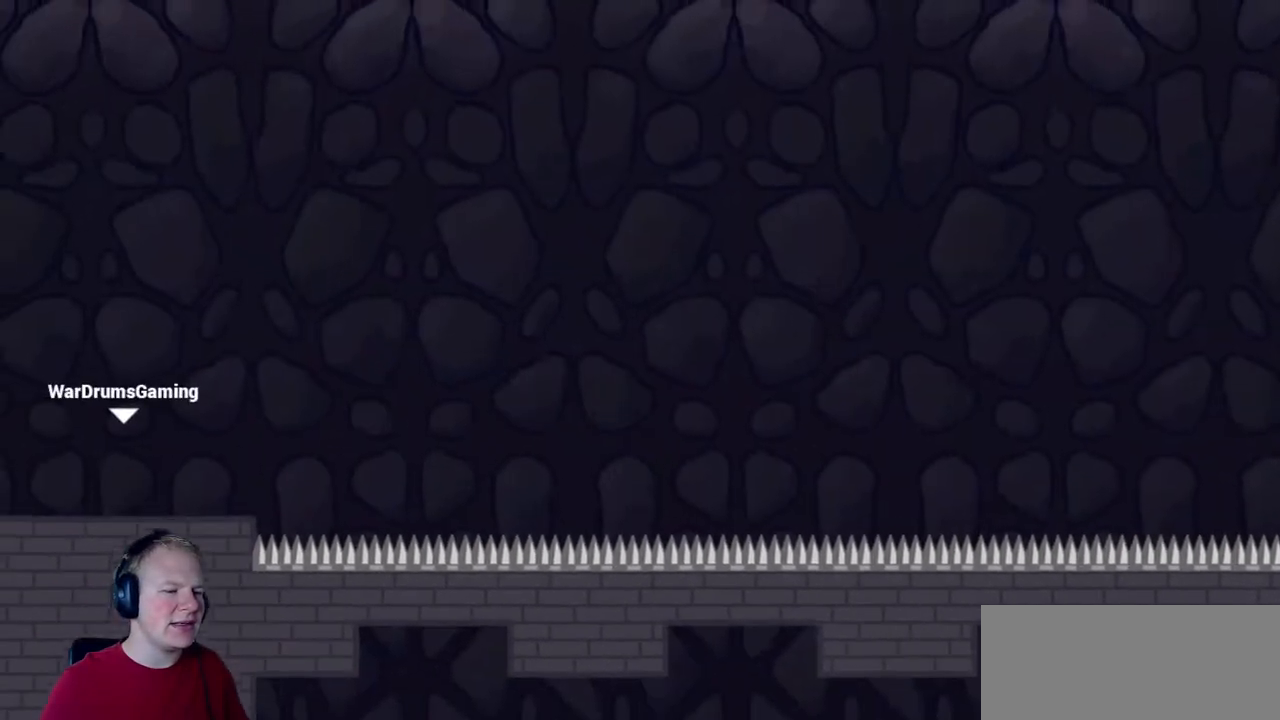
{"keys": ["d"], "mouse": [], "events": [[367, "d", "down"]]}
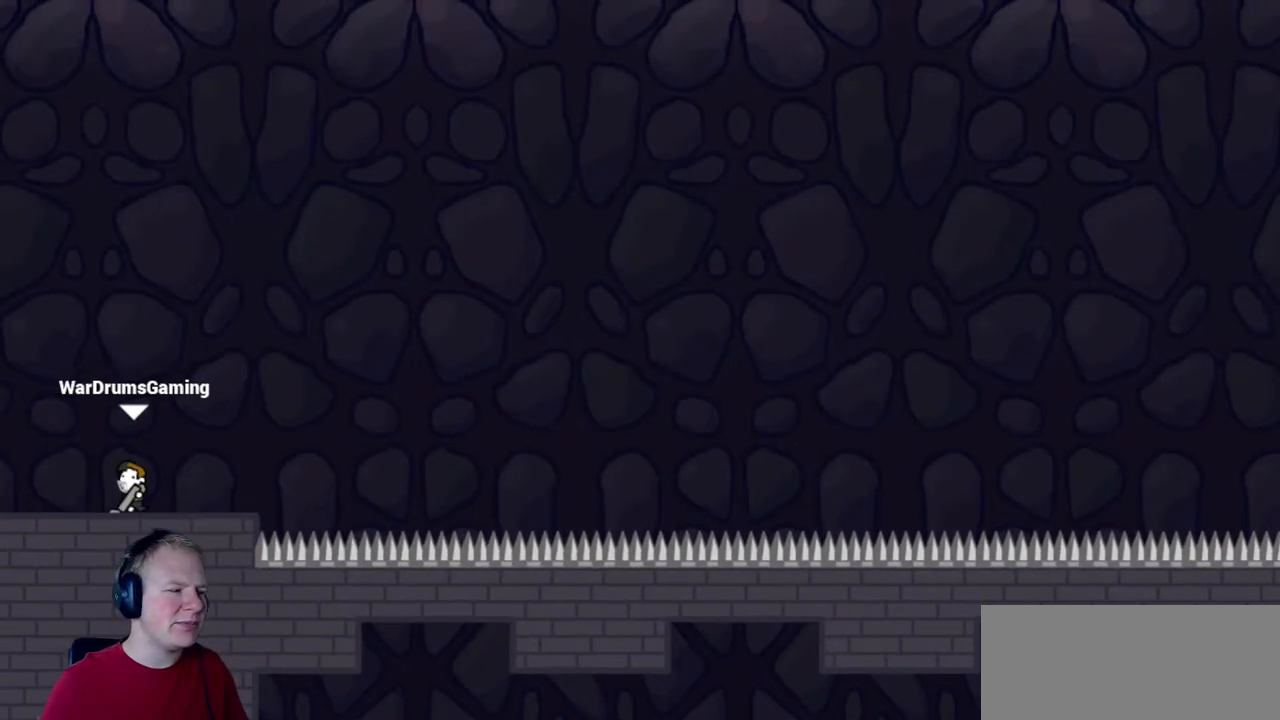
{"keys": [], "mouse": [], "events": [[17, "d", "up"]]}
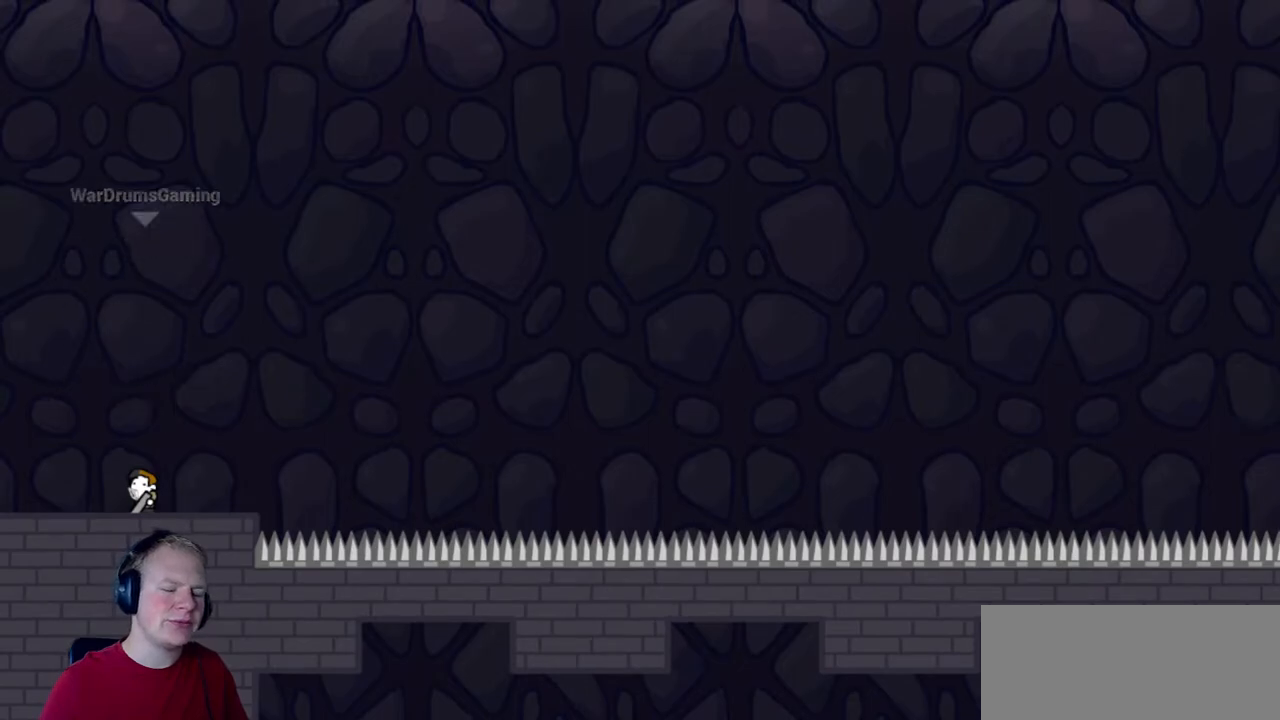
{"keys": [], "mouse": [], "events": []}
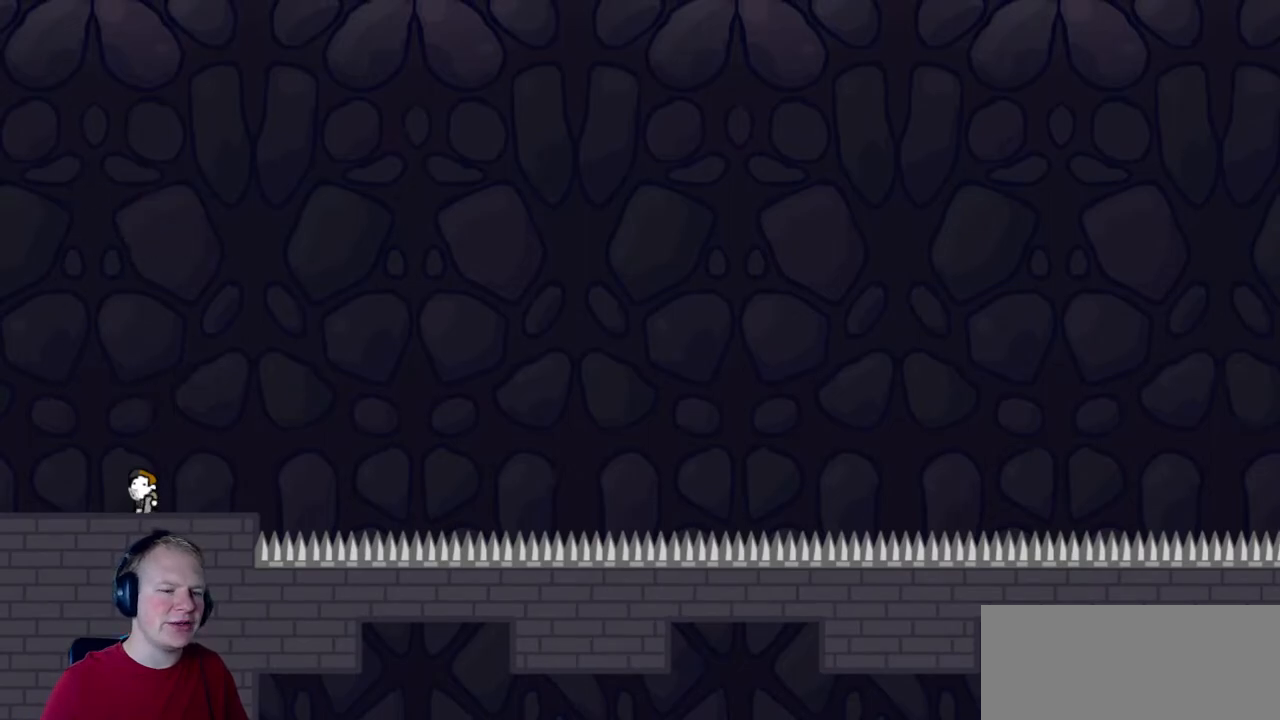
{"keys": [], "mouse": [], "events": []}
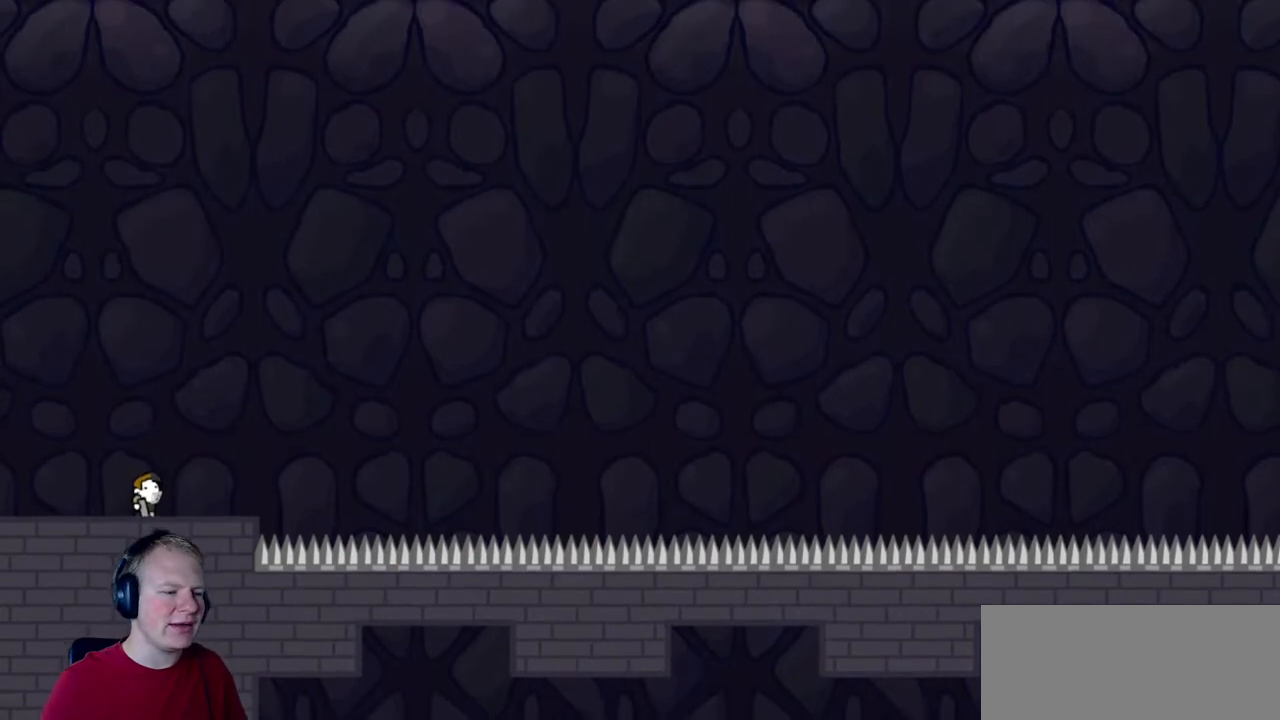
{"keys": [], "mouse": [], "events": []}
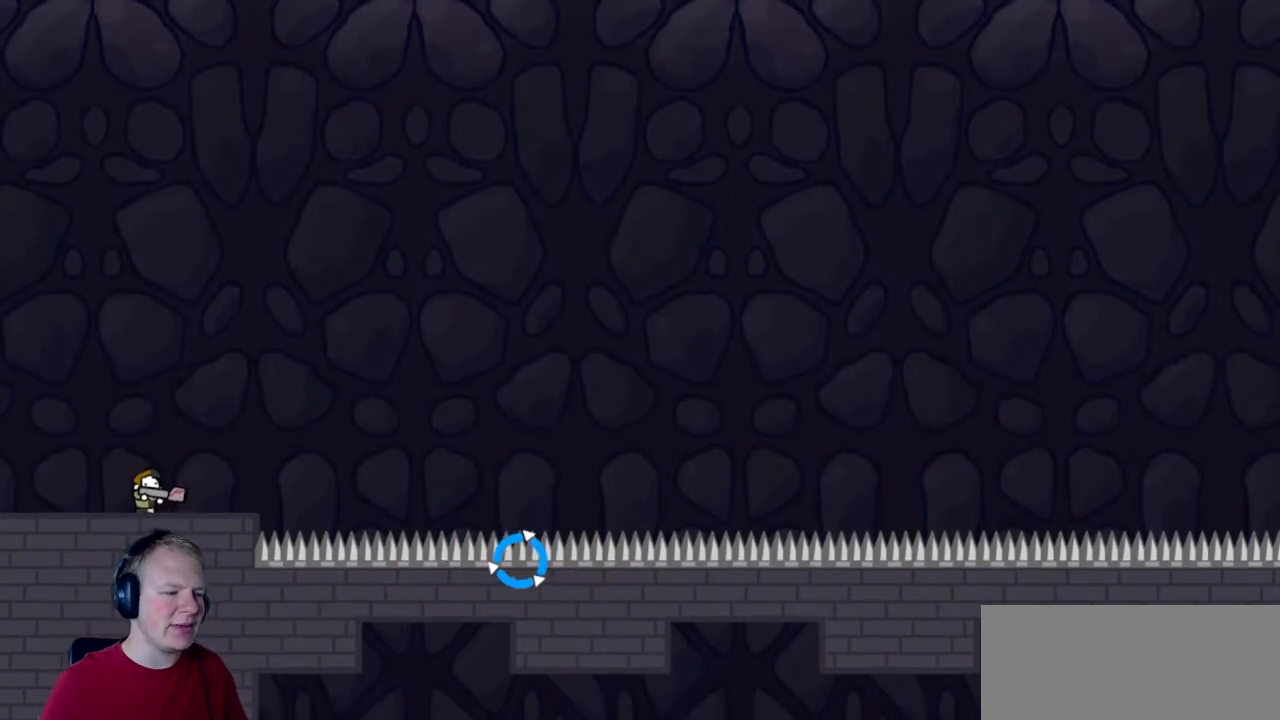
{"keys": [], "mouse": [], "events": []}
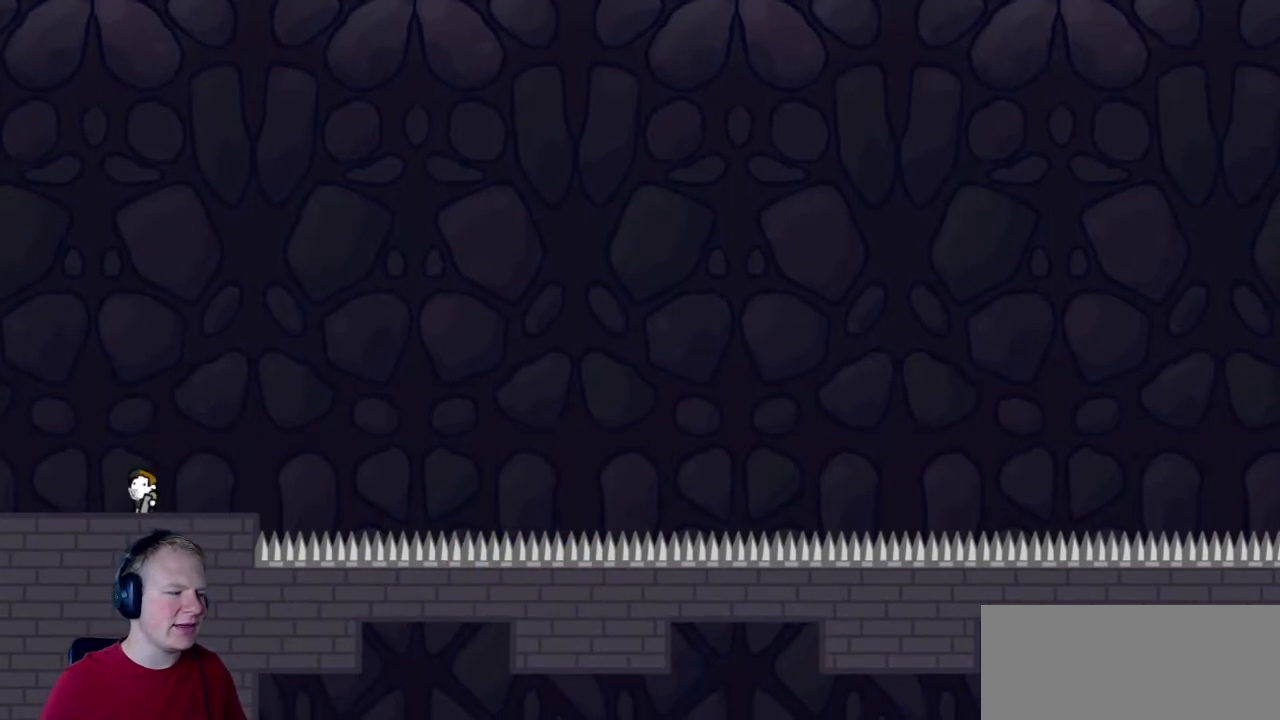
{"keys": ["d"], "mouse": [], "events": [[133, "d", "down"]]}
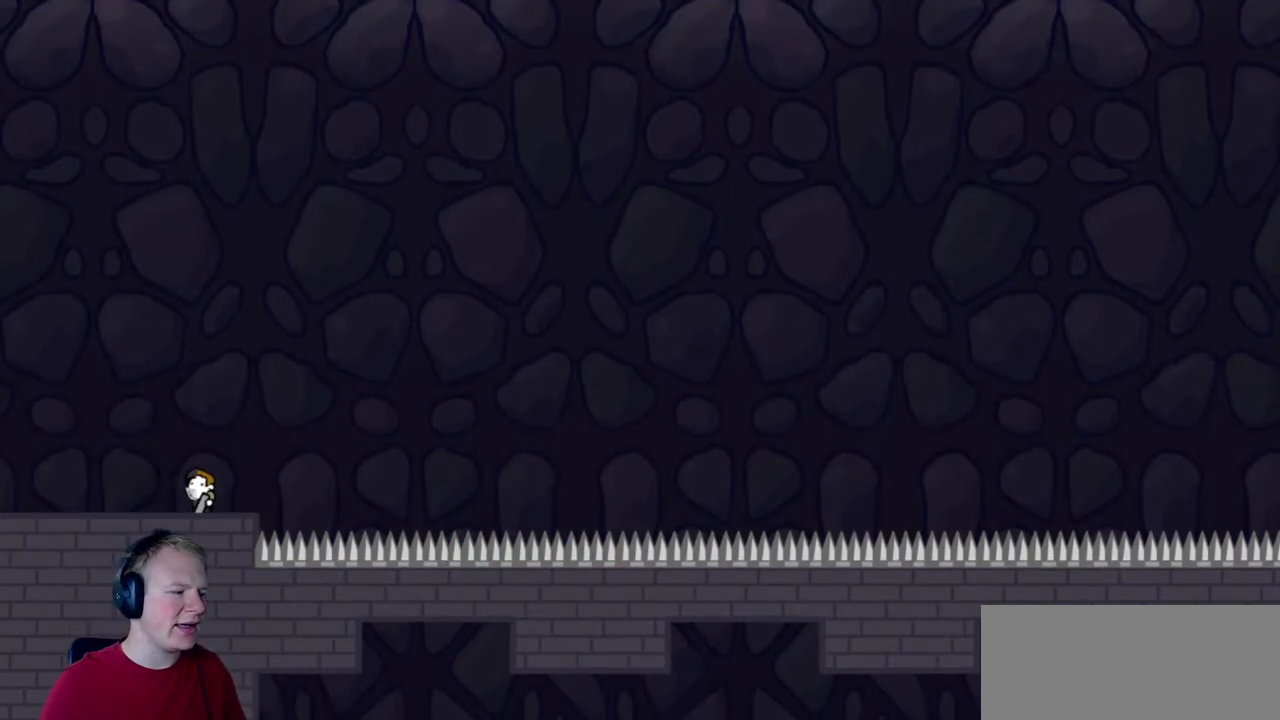
{"keys": ["d"], "mouse": ["left"], "events": [[17, "mouse_left", "down"]]}
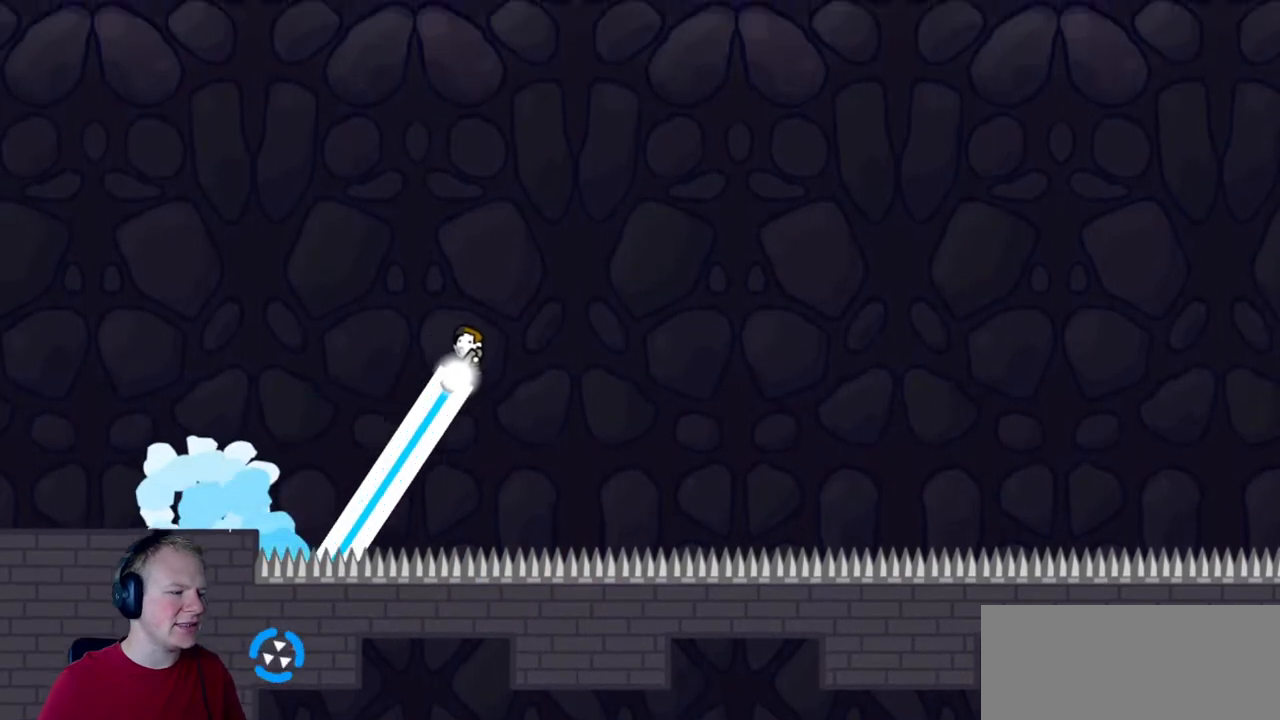
{"keys": ["d"], "mouse": ["left"], "events": []}
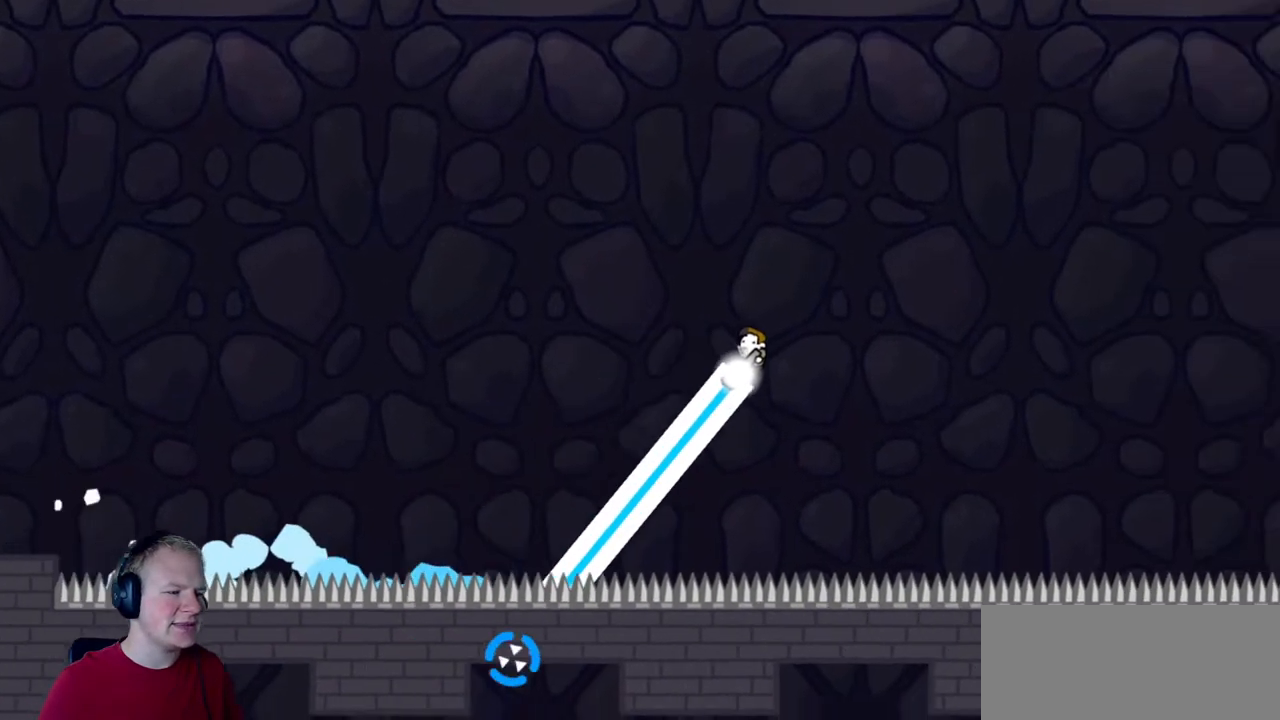
{"keys": ["d"], "mouse": ["left"], "events": []}
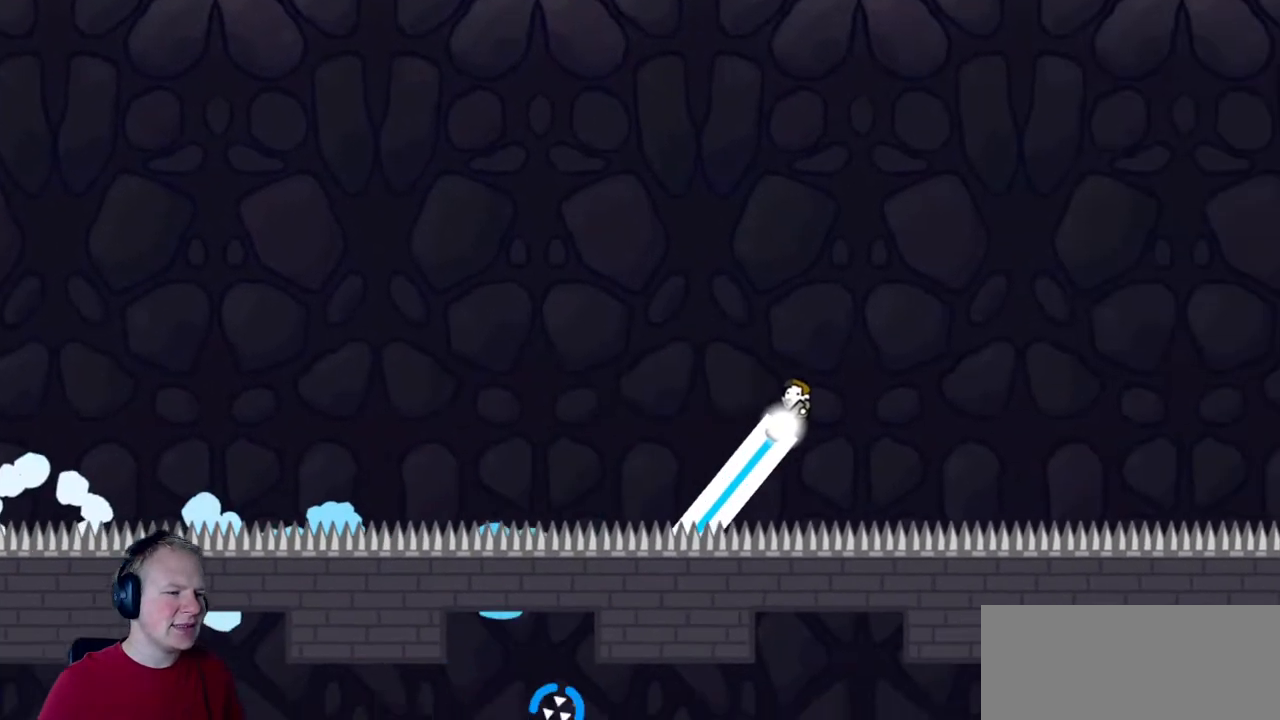
{"keys": ["d"], "mouse": ["left"], "events": [[100, "mouse_right", "down"], [200, "mouse_right", "up"]]}
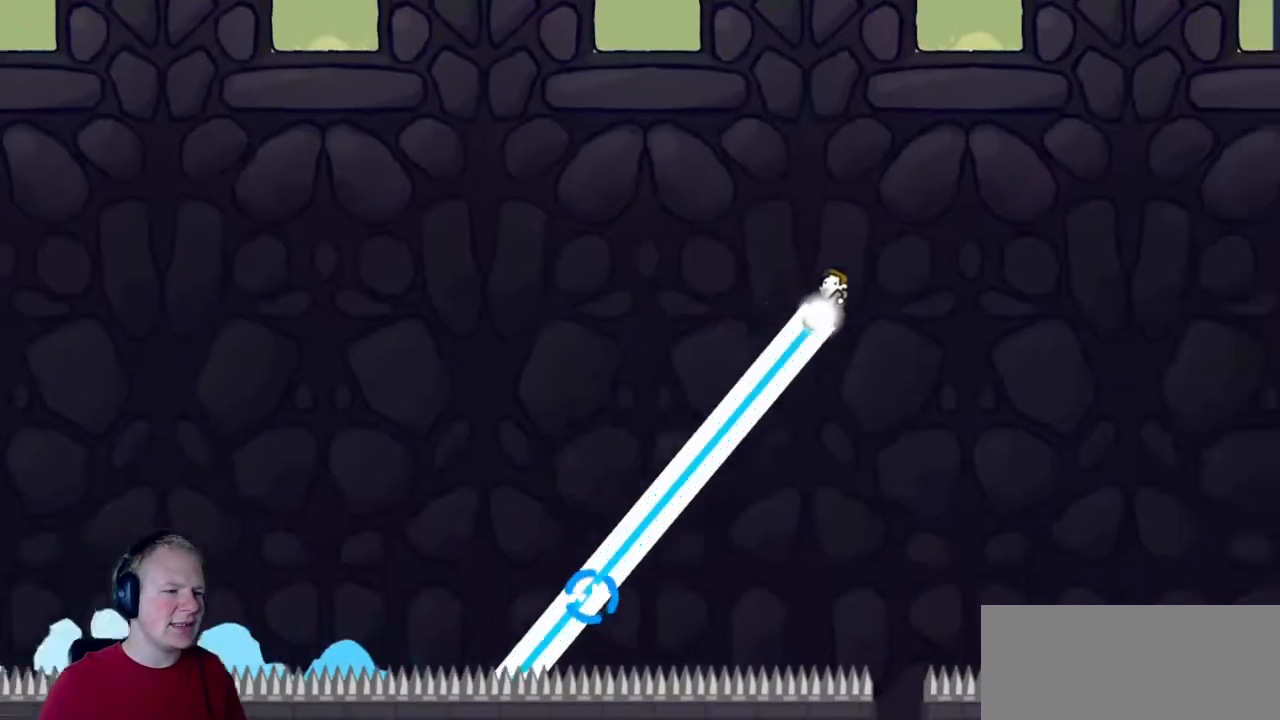
{"keys": ["d"], "mouse": ["left"], "events": []}
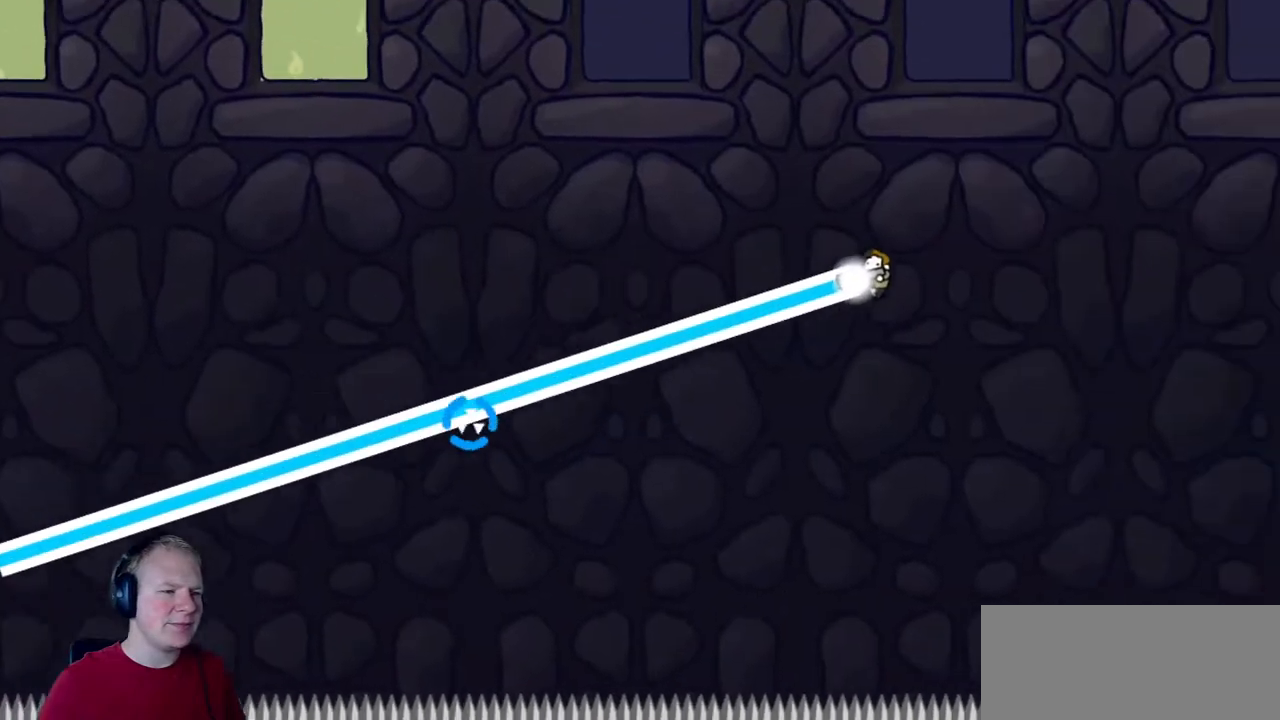
{"keys": [], "mouse": [], "events": [[417, "mouse_left", "up"], [467, "d", "up"]]}
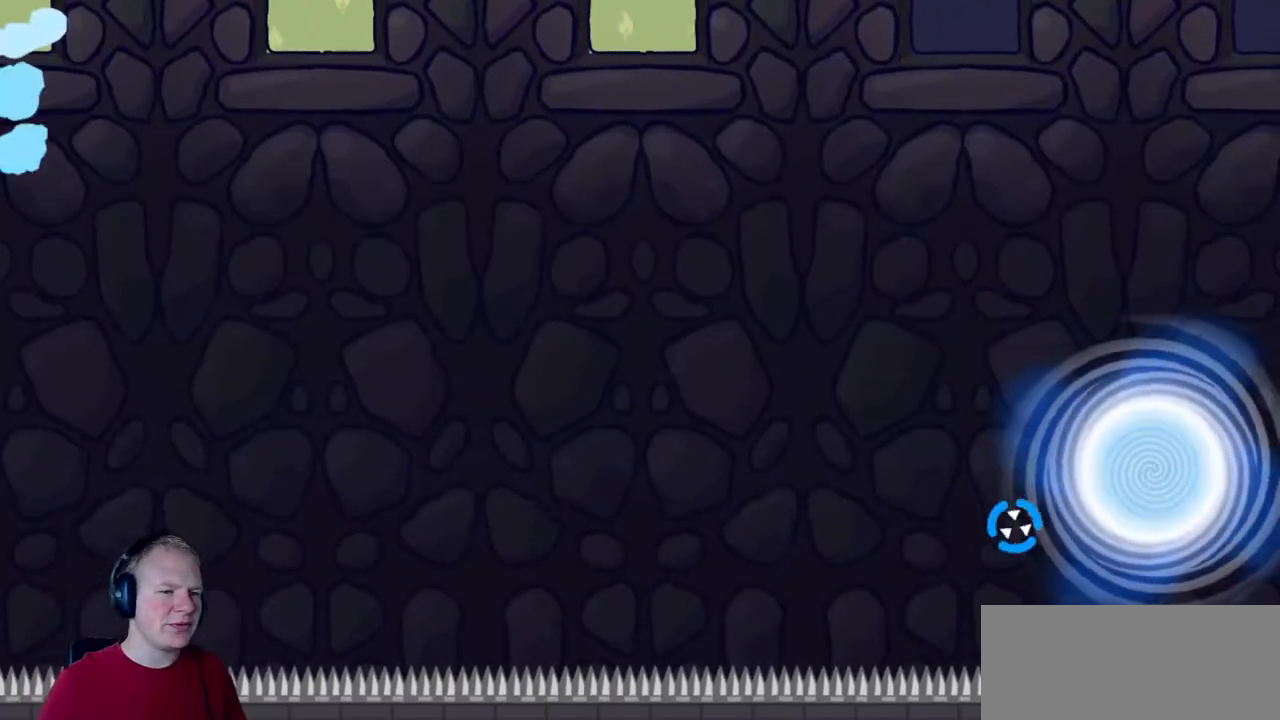
{"keys": ["a"], "mouse": [], "events": [[100, "a", "down"]]}
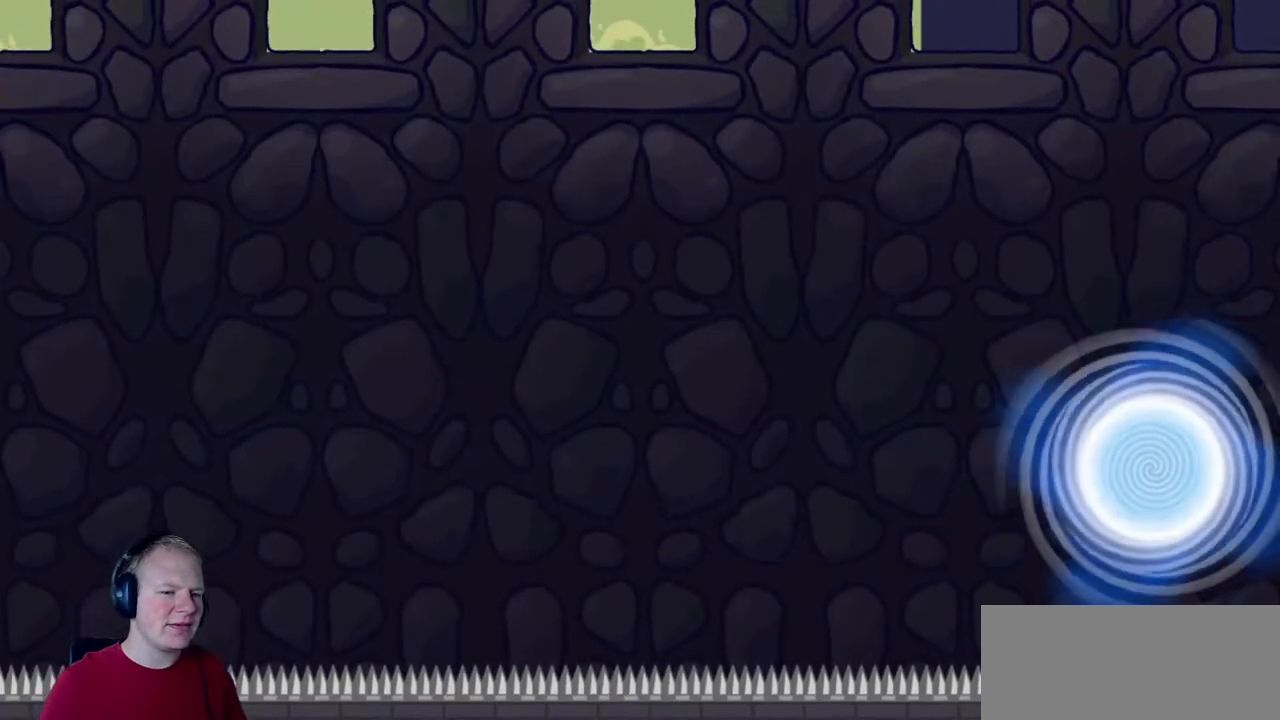
{"keys": [], "mouse": [], "events": [[67, "mouse_left", "down"], [217, "mouse_right", "down"], [350, "mouse_right", "up"], [450, "mouse_left", "up"], [500, "a", "up"]]}
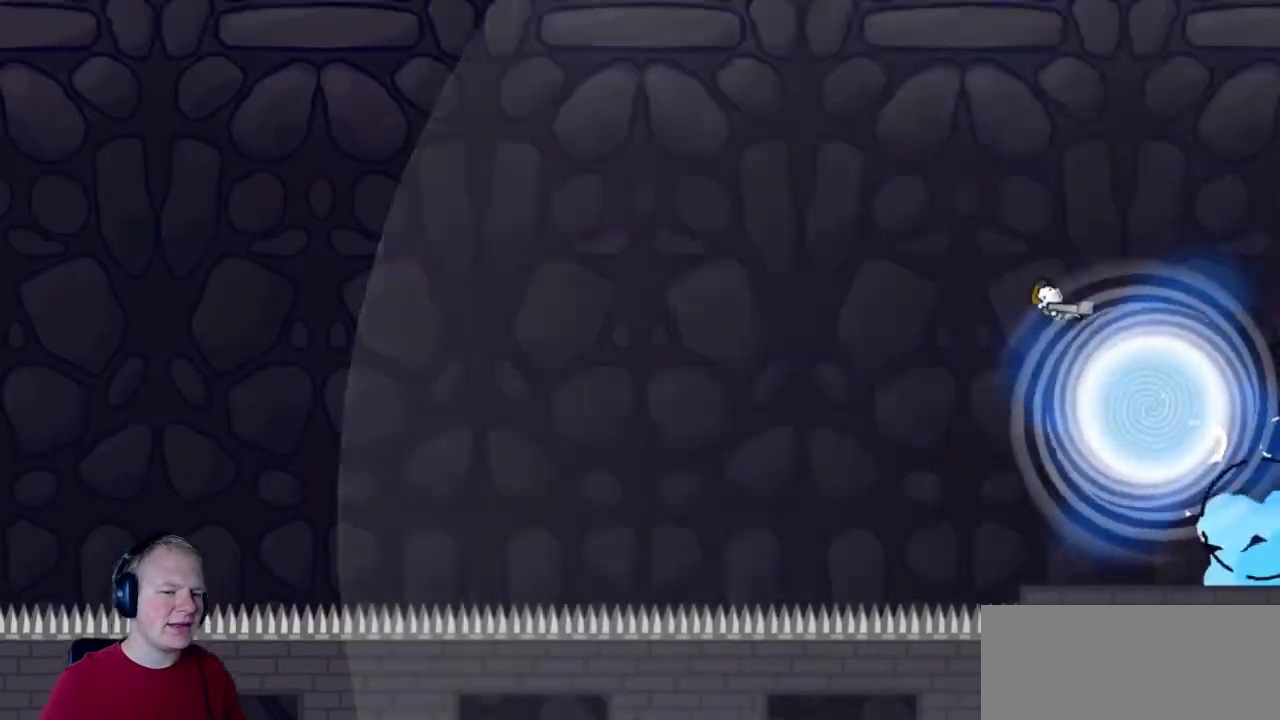
{"keys": [], "mouse": [], "events": []}
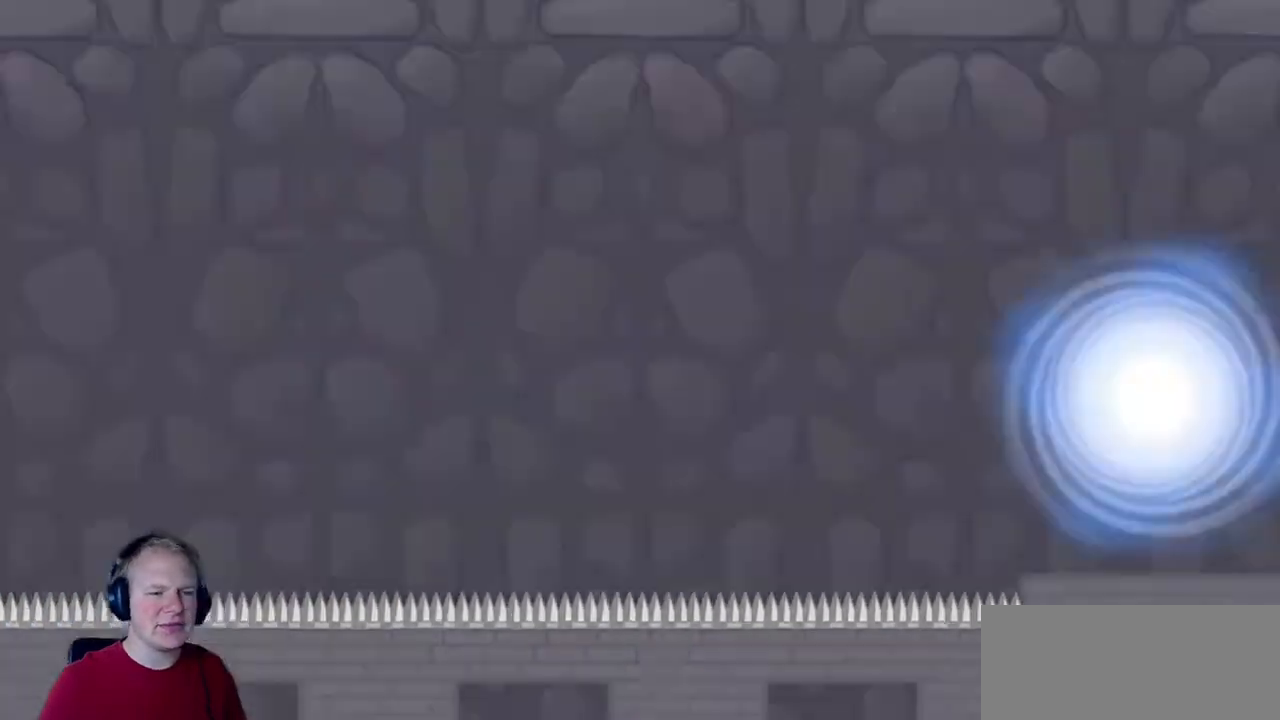
{"keys": [], "mouse": [], "events": []}
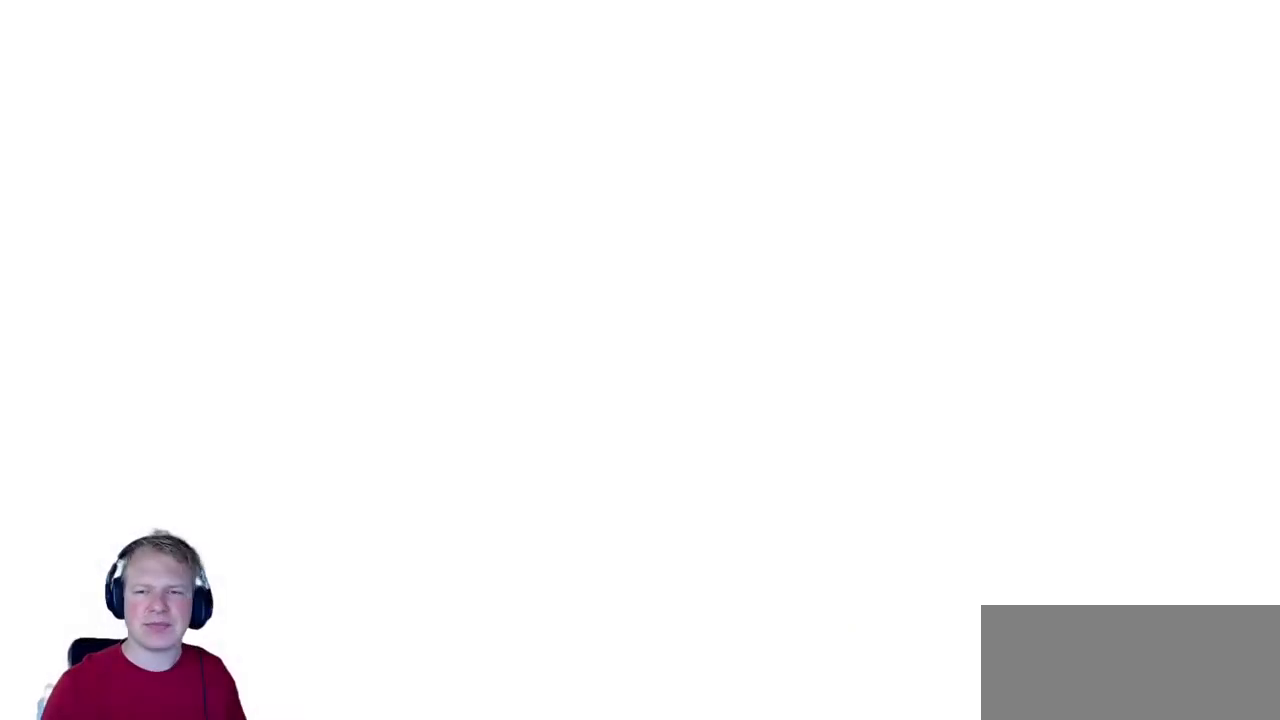
{"keys": [], "mouse": [], "events": []}
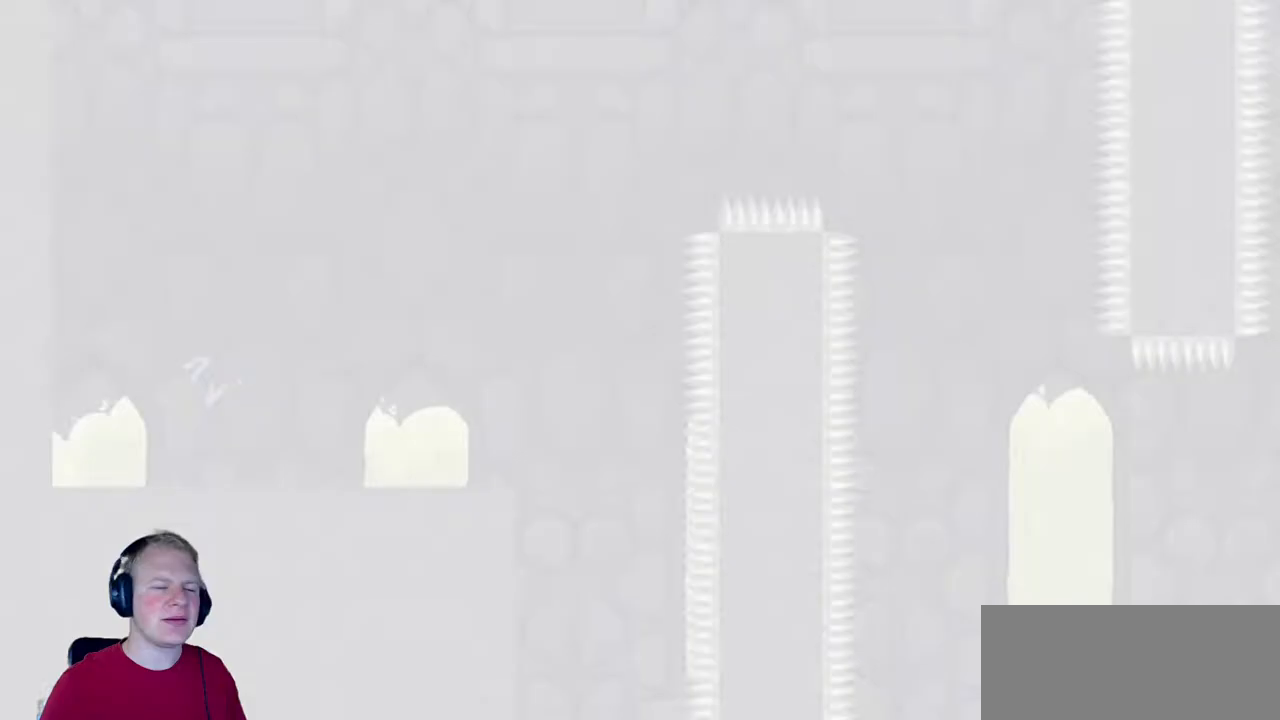
{"keys": [], "mouse": [], "events": []}
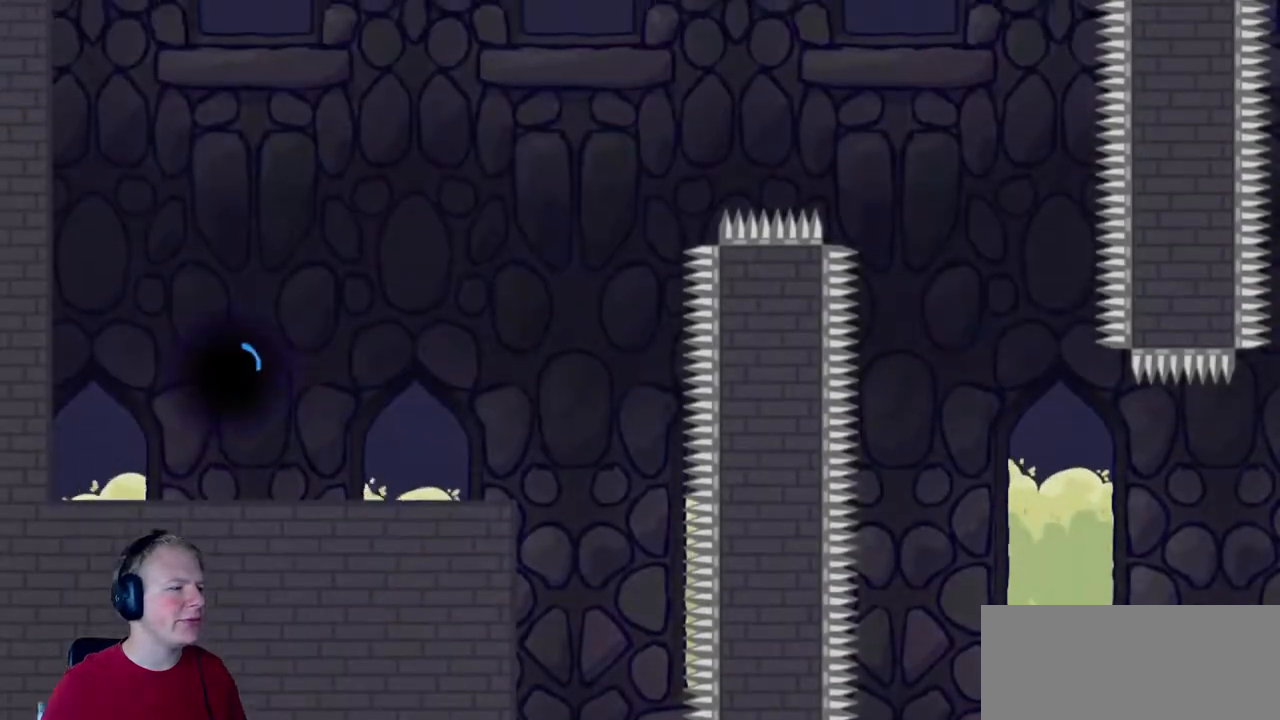
{"keys": [], "mouse": [], "events": []}
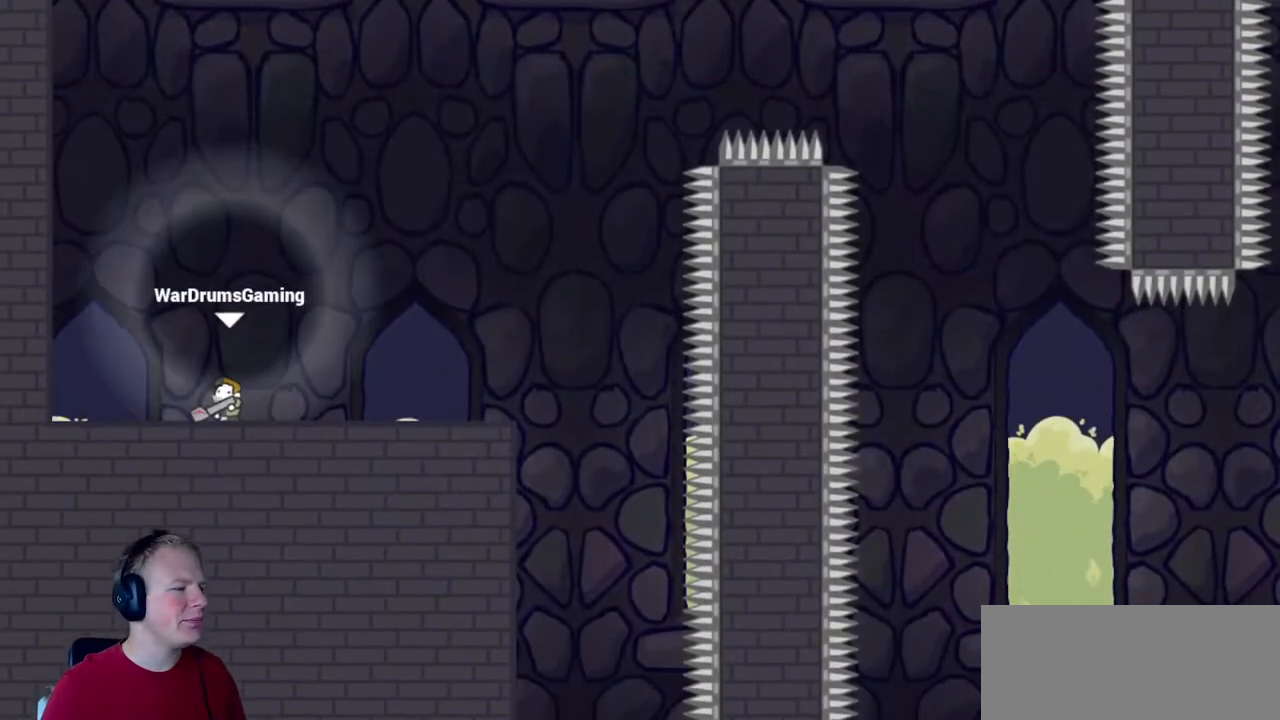
{"keys": [], "mouse": [], "events": []}
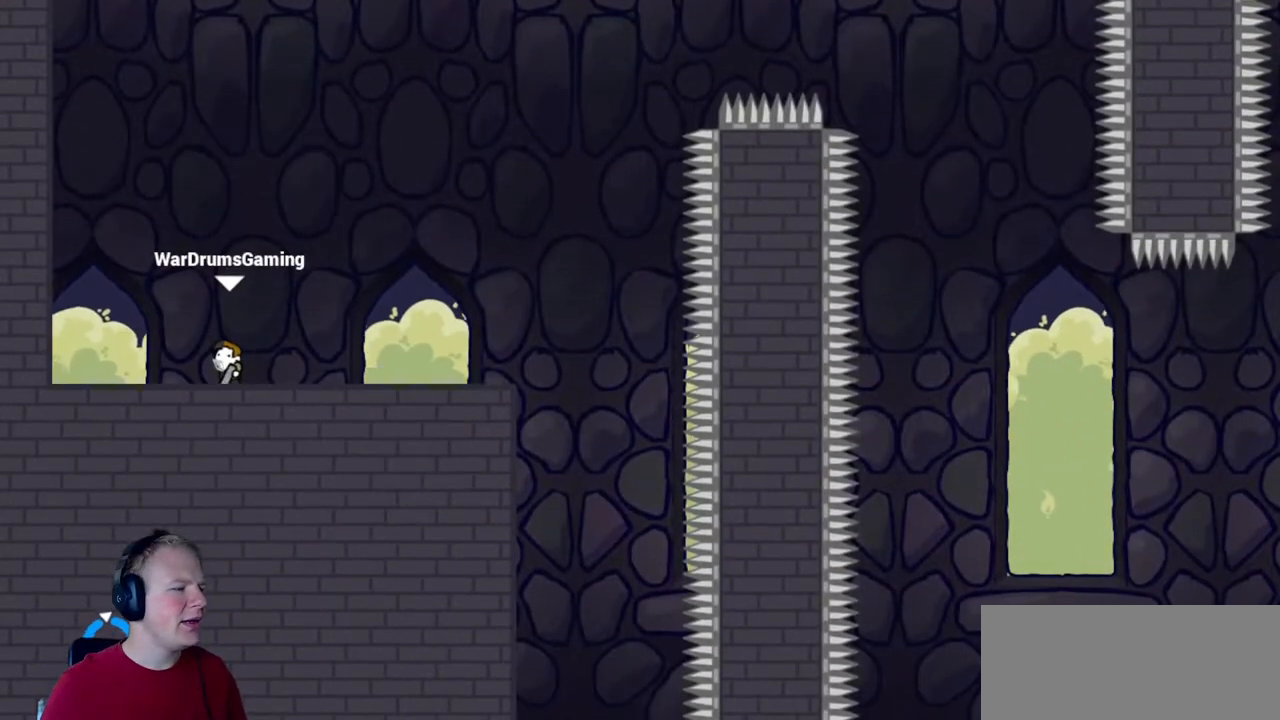
{"keys": ["d"], "mouse": [], "events": [[417, "d", "down"]]}